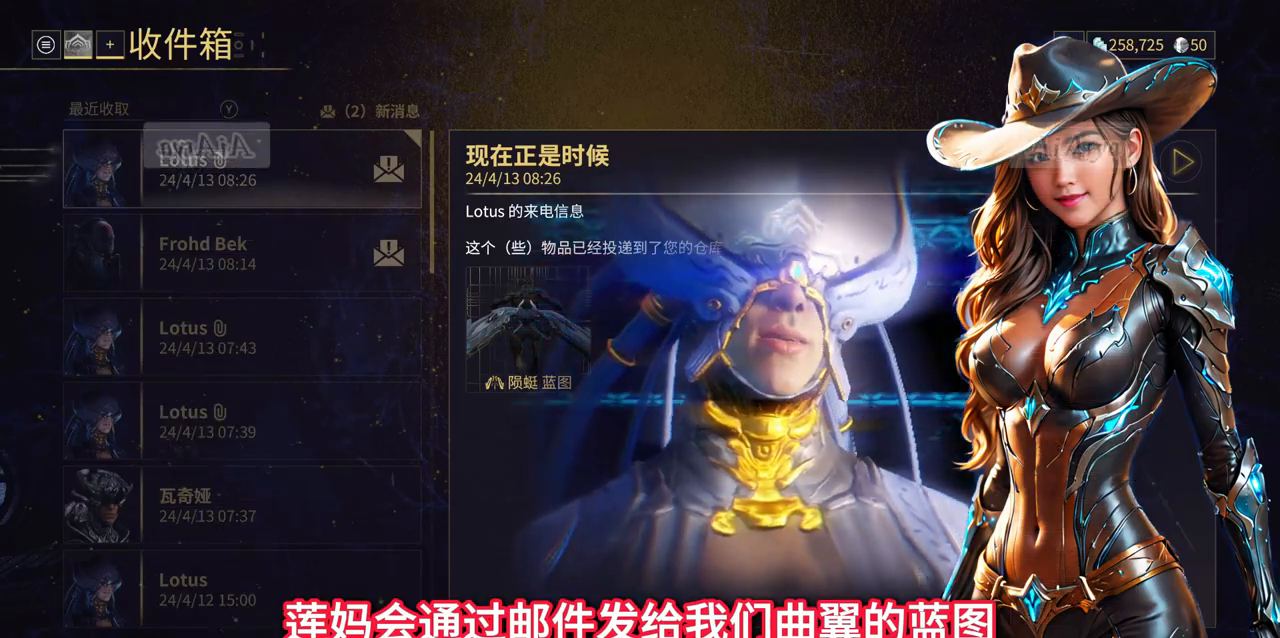
Gameplay with a controller (Xbox layout); each line is a JSON object with the inputs held at the frame after it. "events" lists button and stick changes between this image and that frame as [ms after this image, input, new state], when the widget could be followed in between. Not read: L2 L3 R2 R3.
{"buttons": [], "left_stick": "up-right", "right_stick": "center", "events": [[400, "left_stick", "up-right"]]}
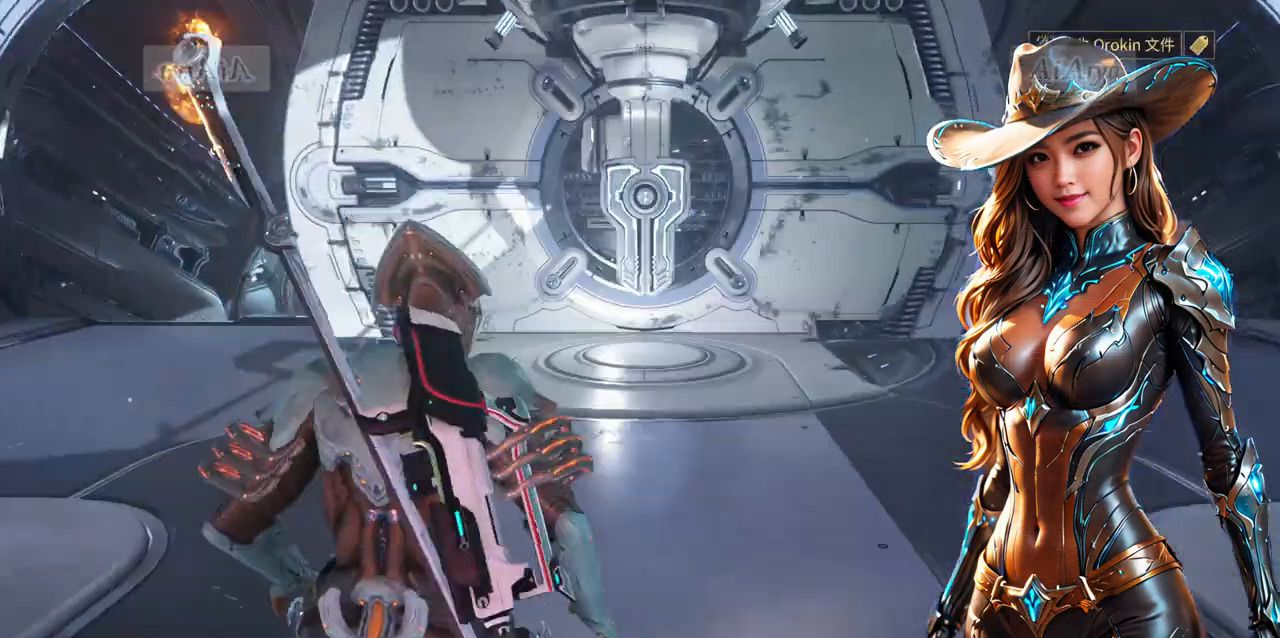
{"buttons": [], "left_stick": "center", "right_stick": "center", "events": [[200, "left_stick", "up"], [400, "left_stick", "center"]]}
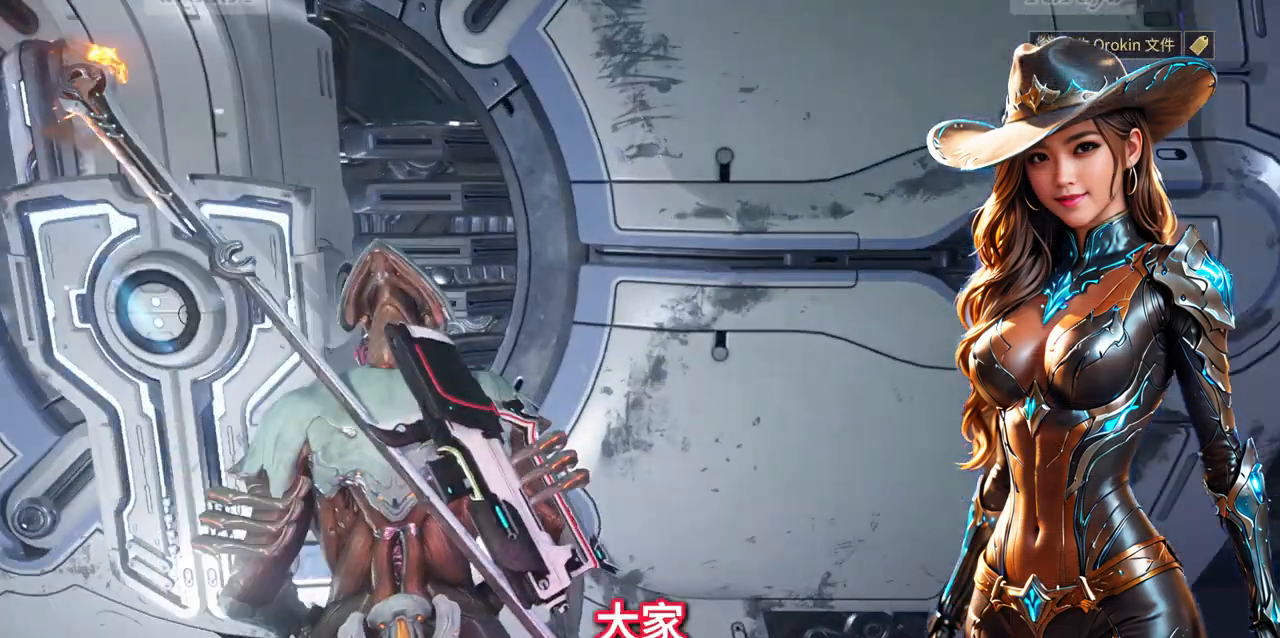
{"buttons": [], "left_stick": "center", "right_stick": "center"}
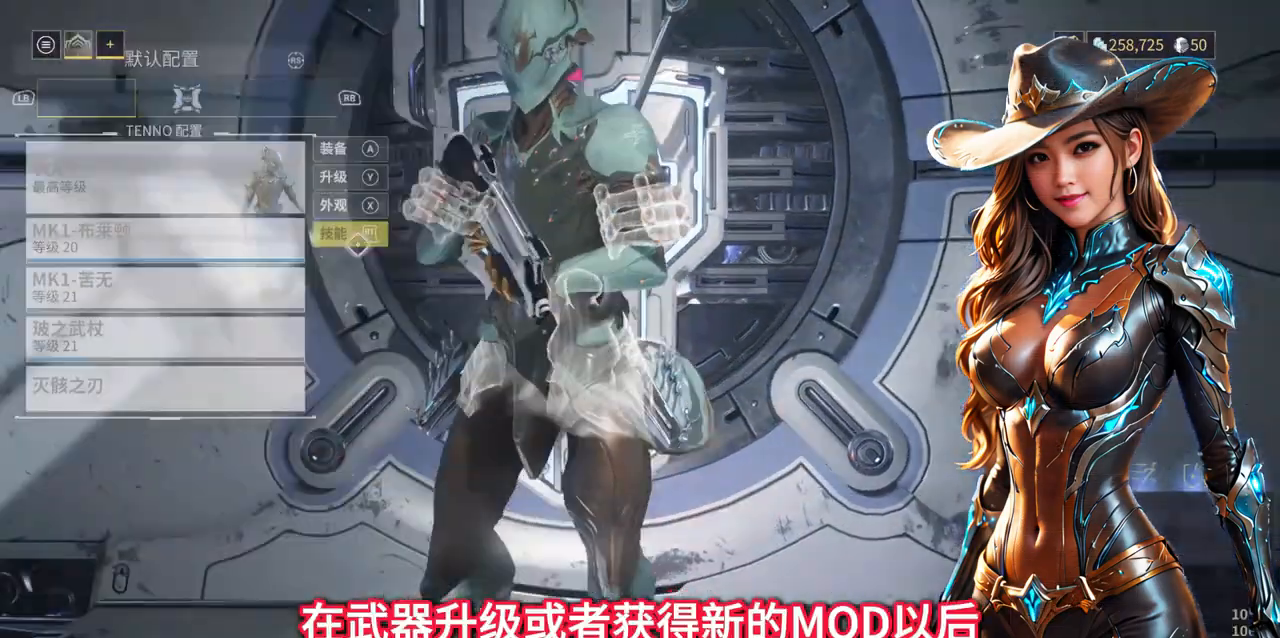
{"buttons": [], "left_stick": "down-left", "right_stick": "center", "events": [[100, "left_stick", "up-left"], [200, "left_stick", "center"], [333, "left_stick", "down-left"]]}
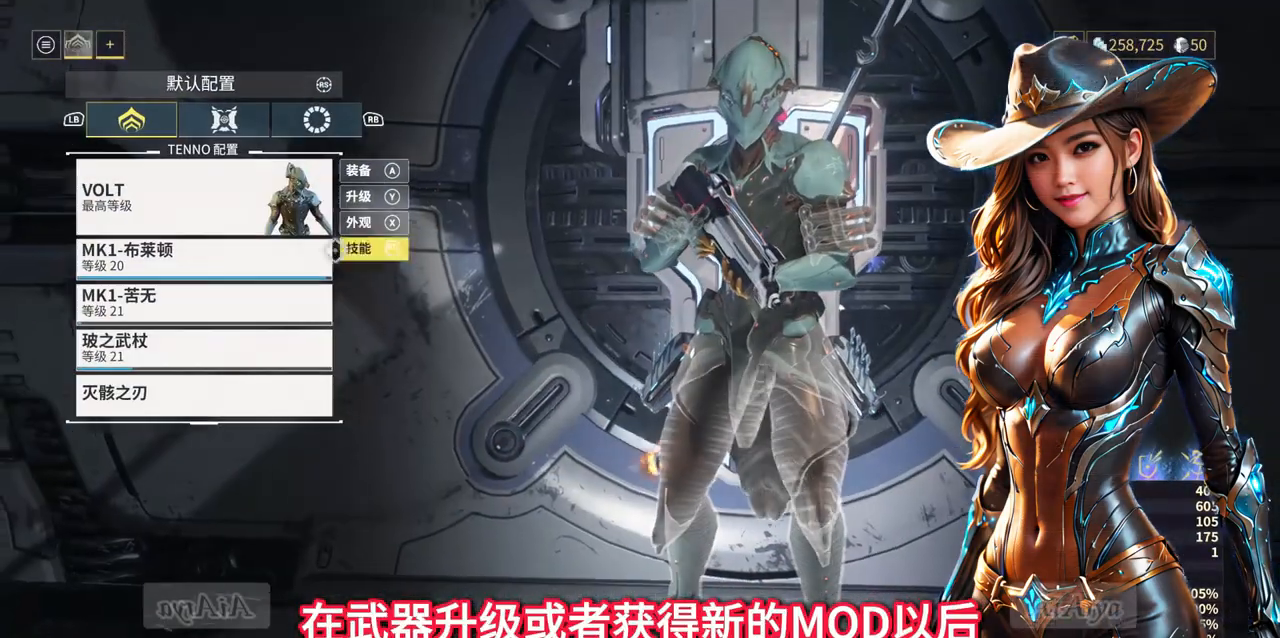
{"buttons": [], "left_stick": "down", "right_stick": "center", "events": [[33, "left_stick", "left"], [200, "left_stick", "center"], [433, "left_stick", "down"]]}
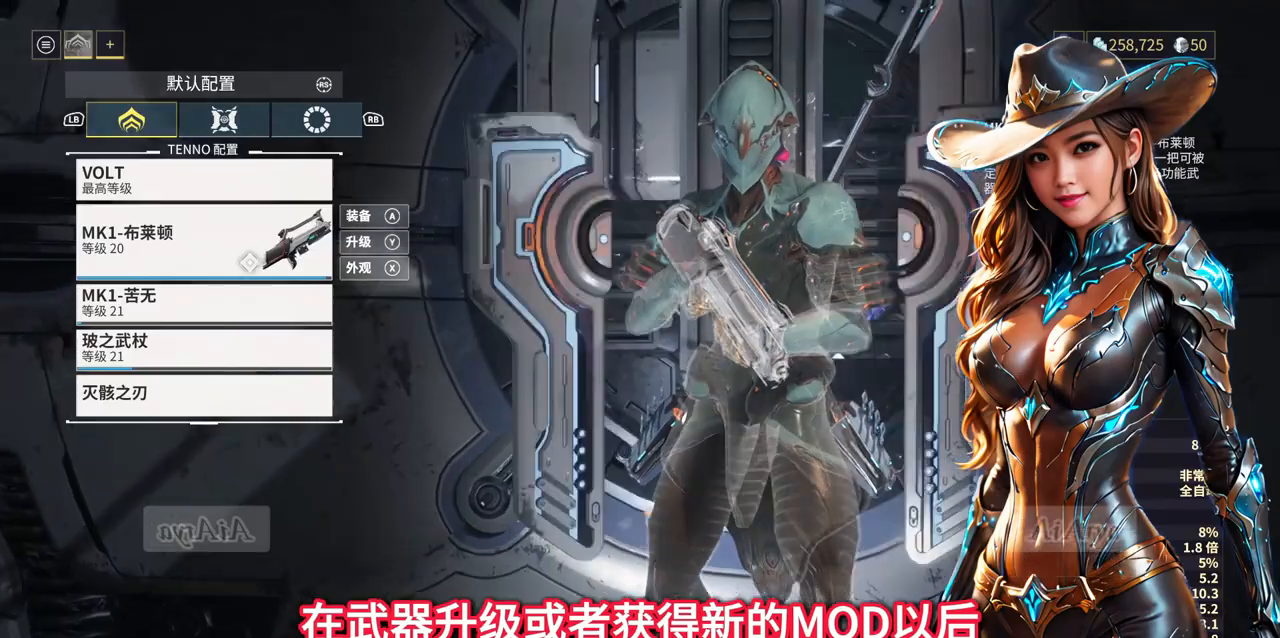
{"buttons": [], "left_stick": "center", "right_stick": "center", "events": [[133, "left_stick", "center"], [267, "left_stick", "up-left"], [467, "left_stick", "center"]]}
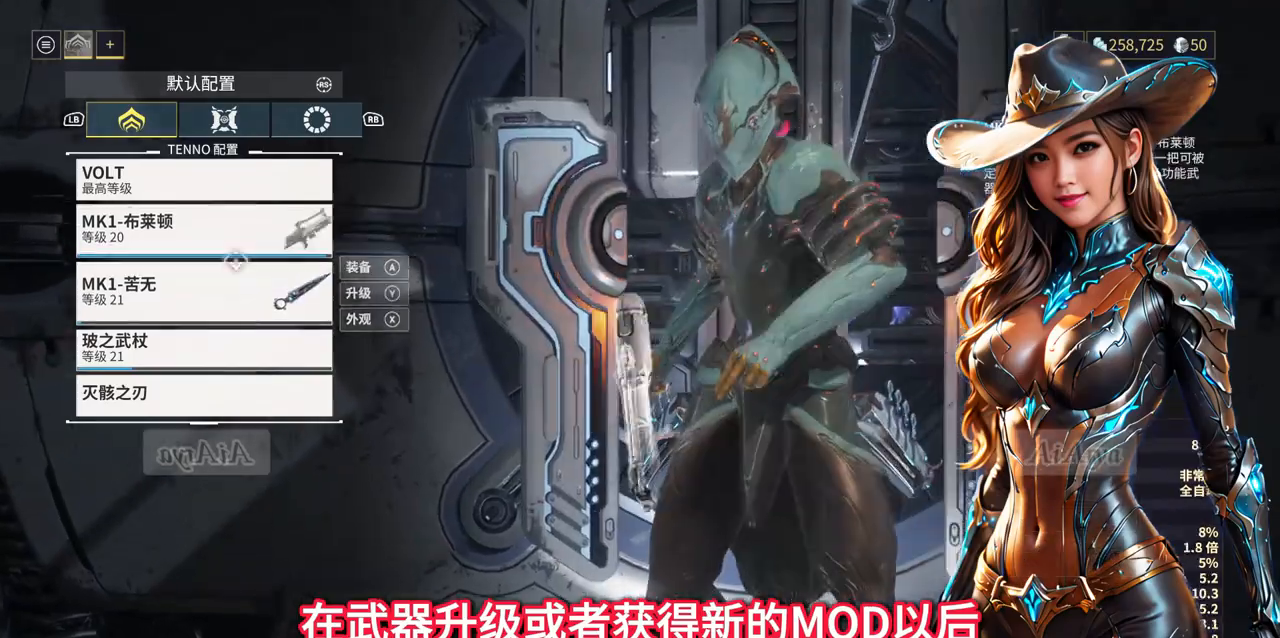
{"buttons": [], "left_stick": "center", "right_stick": "center", "events": [[367, "Y", "down"], [433, "Y", "up"]]}
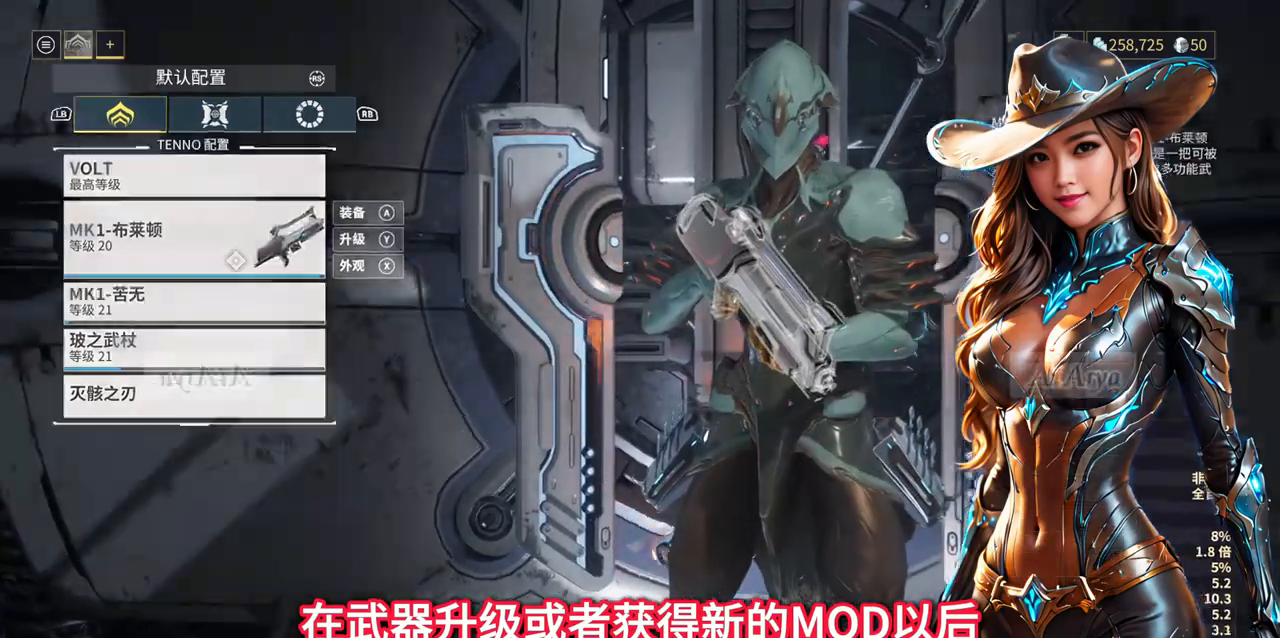
{"buttons": [], "left_stick": "center", "right_stick": "center", "events": []}
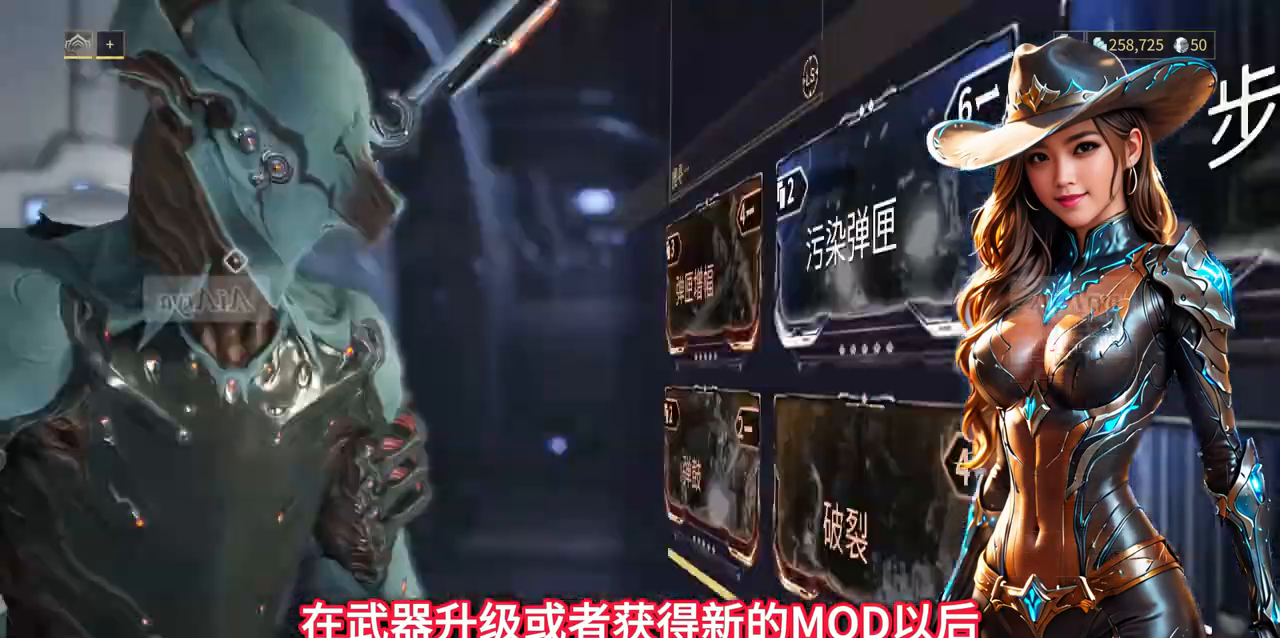
{"buttons": [], "left_stick": "center", "right_stick": "center", "events": [[267, "left_stick", "down-right"], [467, "left_stick", "center"]]}
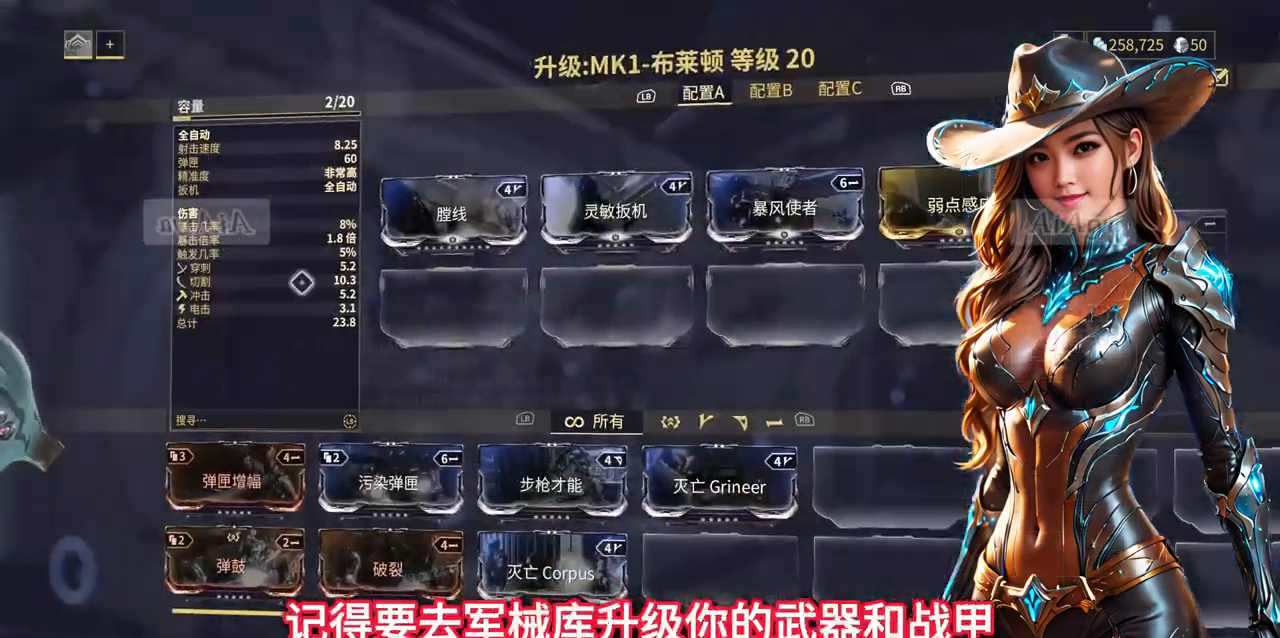
{"buttons": [], "left_stick": "right", "right_stick": "center", "events": [[367, "left_stick", "right"]]}
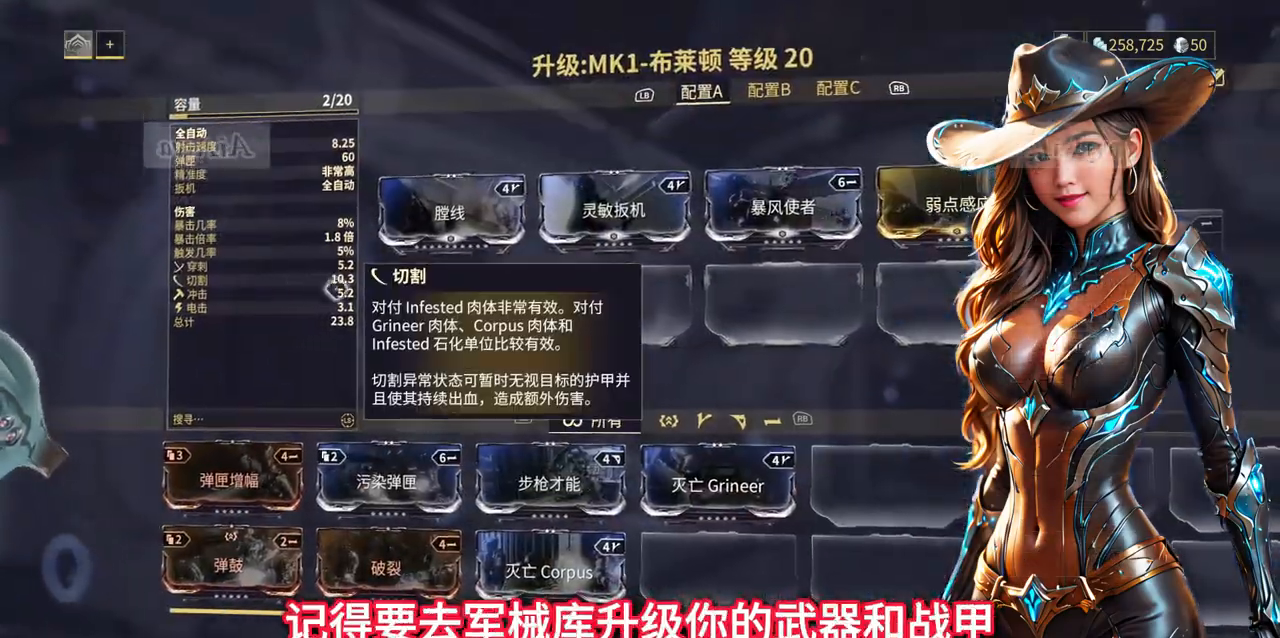
{"buttons": [], "left_stick": "center", "right_stick": "center", "events": [[67, "left_stick", "center"], [233, "B", "down"], [300, "B", "up"]]}
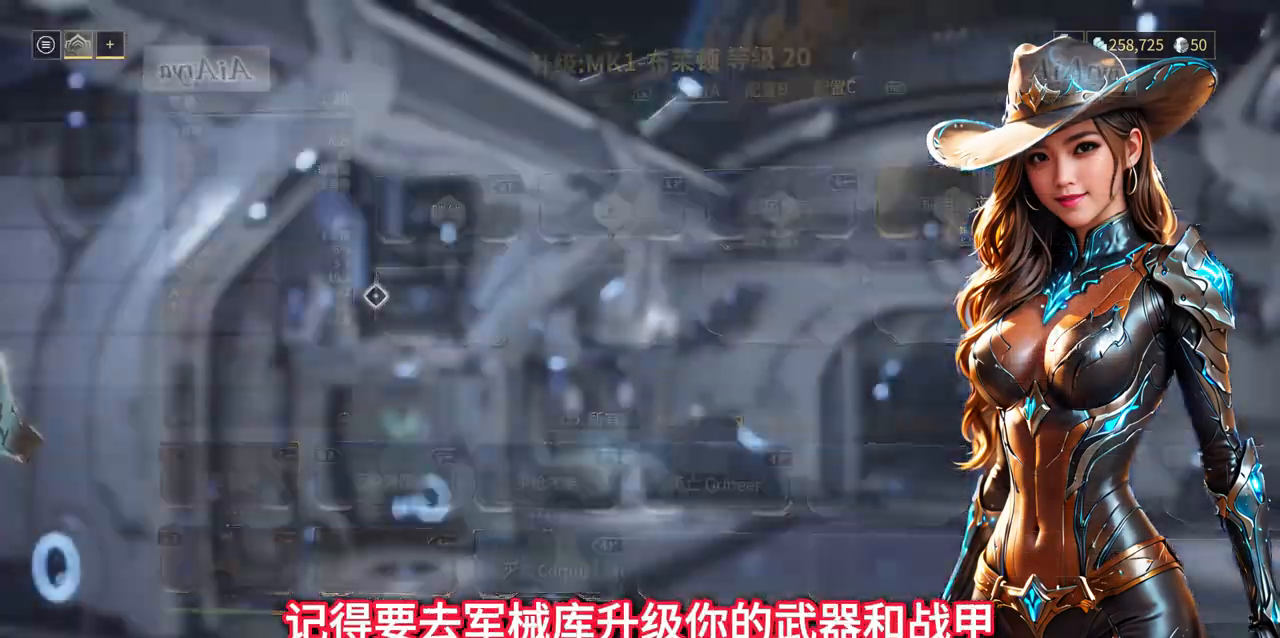
{"buttons": [], "left_stick": "center", "right_stick": "center", "events": [[100, "SELECT", "down"], [133, "SELECT", "up"]]}
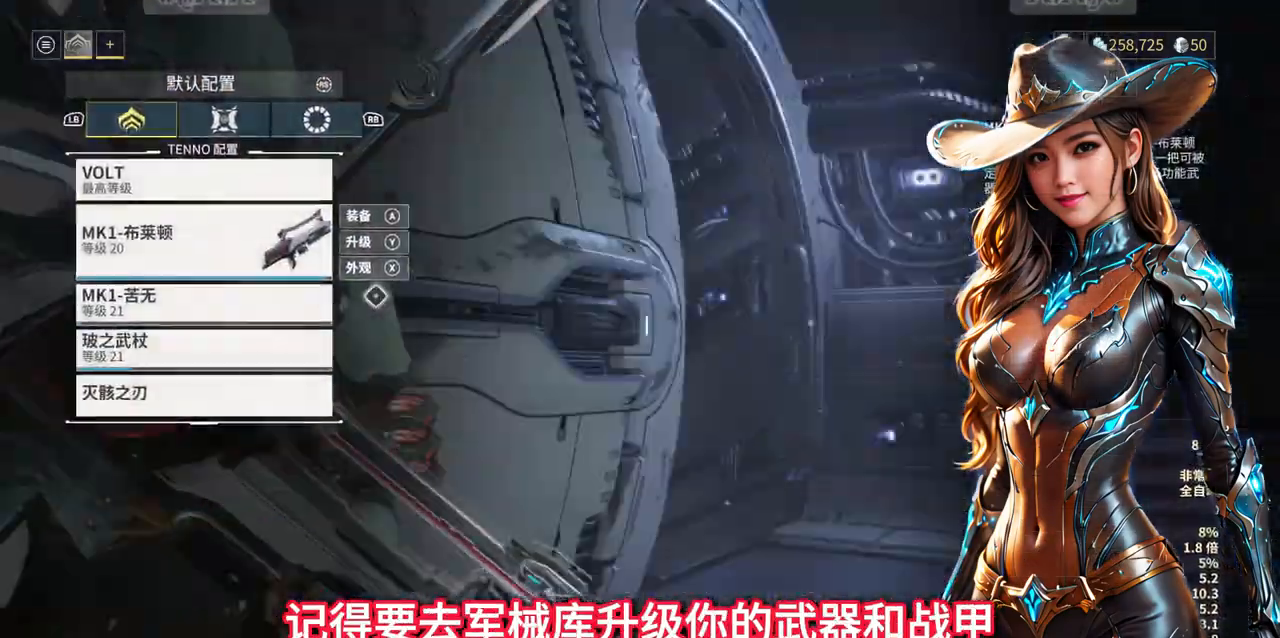
{"buttons": [], "left_stick": "center", "right_stick": "center", "events": [[67, "left_stick", "up-left"], [433, "left_stick", "center"]]}
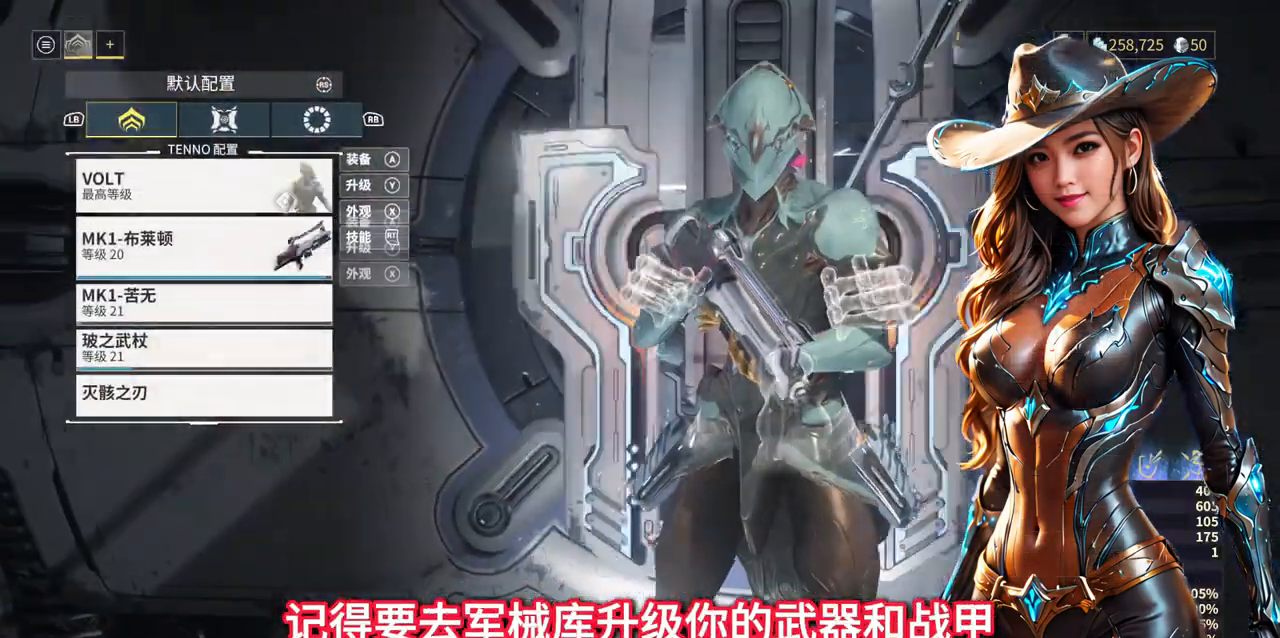
{"buttons": [], "left_stick": "center", "right_stick": "center", "events": [[133, "Y", "down"], [267, "Y", "up"]]}
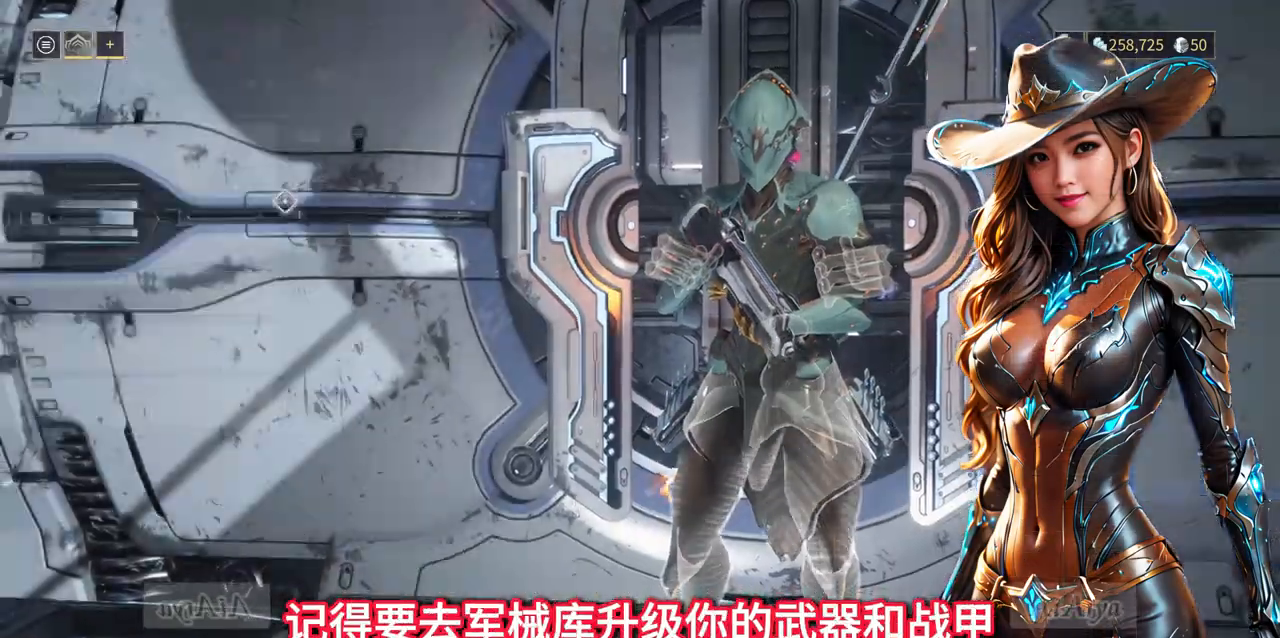
{"buttons": [], "left_stick": "right", "right_stick": "center", "events": [[433, "left_stick", "right"]]}
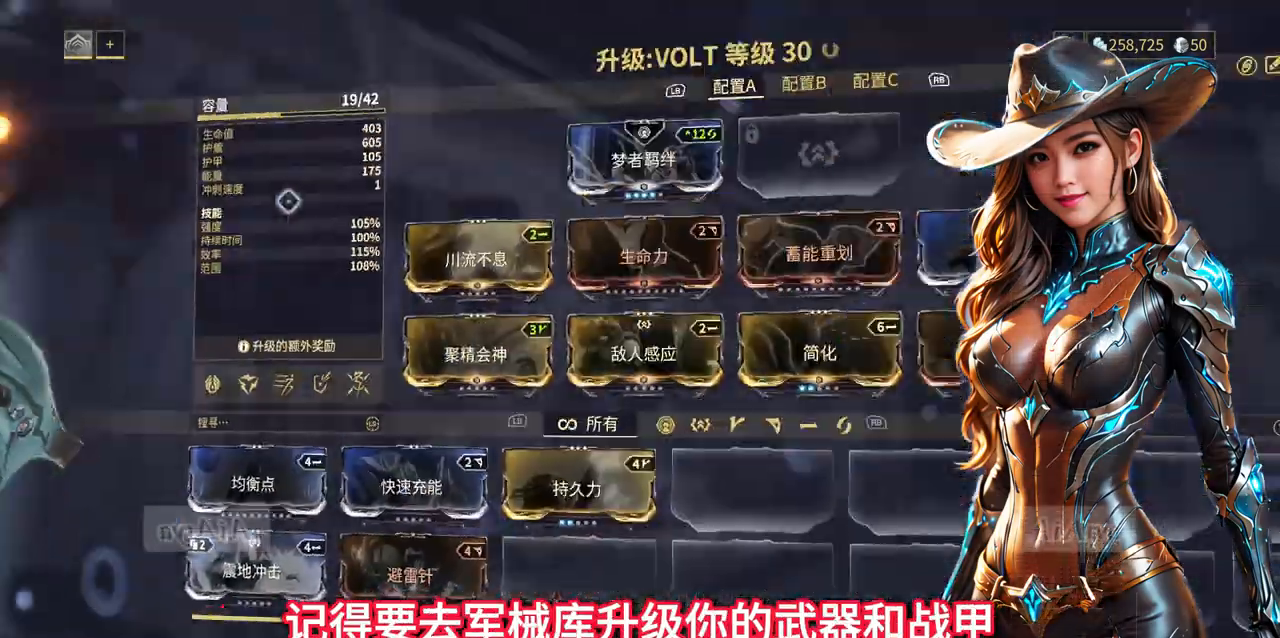
{"buttons": [], "left_stick": "center", "right_stick": "center", "events": [[333, "left_stick", "center"]]}
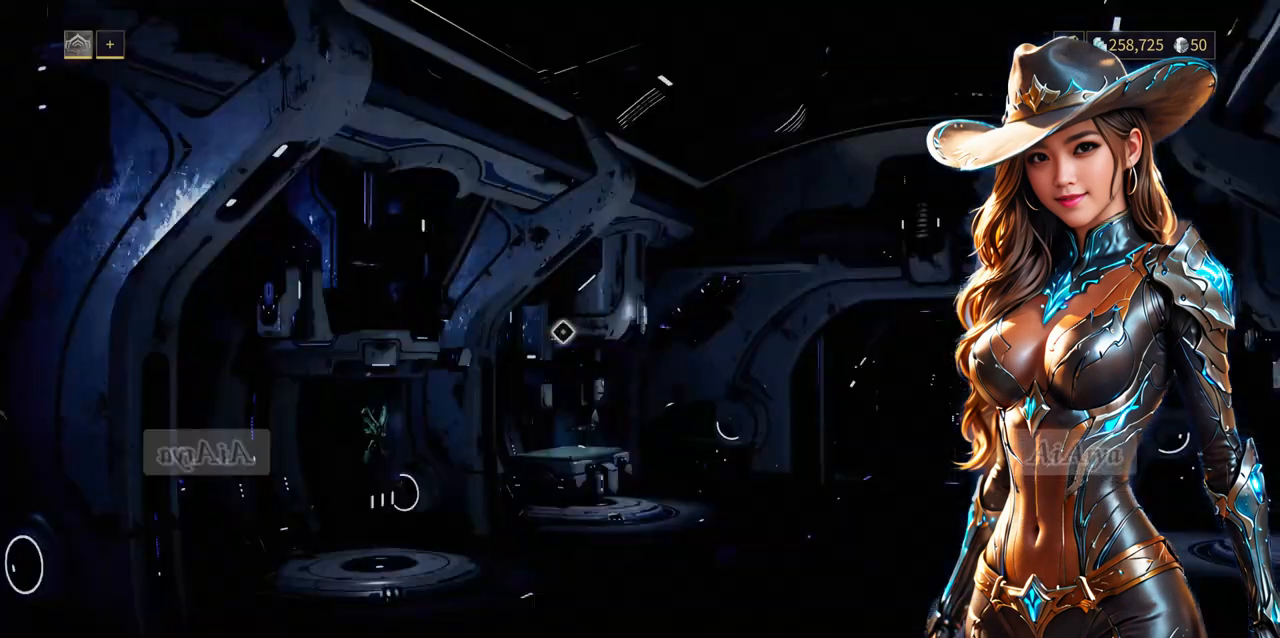
{"buttons": [], "left_stick": "left", "right_stick": "center", "events": [[400, "left_stick", "left"]]}
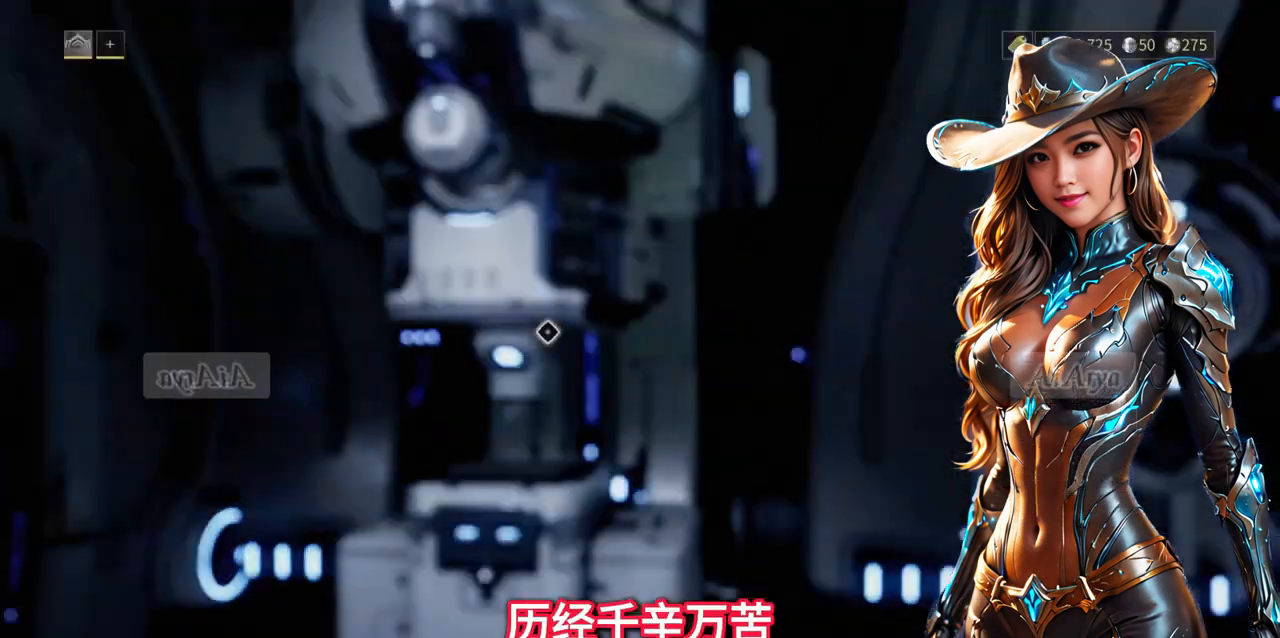
{"buttons": [], "left_stick": "down-left", "right_stick": "center", "events": [[300, "left_stick", "down-left"]]}
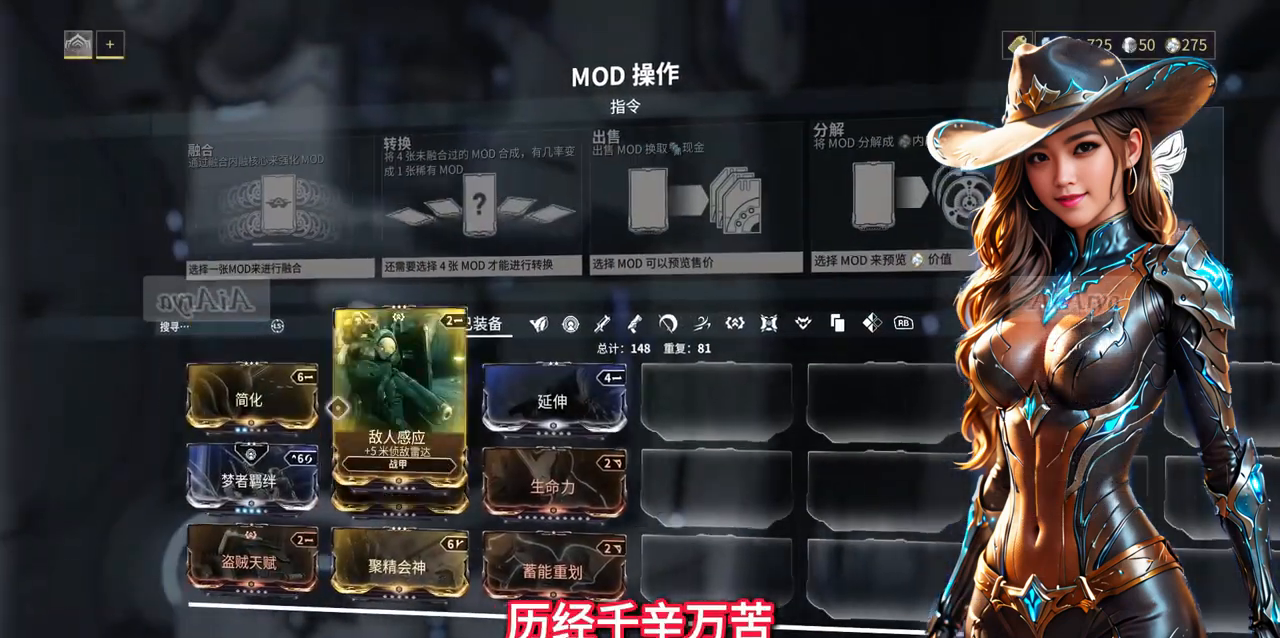
{"buttons": [], "left_stick": "center", "right_stick": "center", "events": [[67, "left_stick", "center"]]}
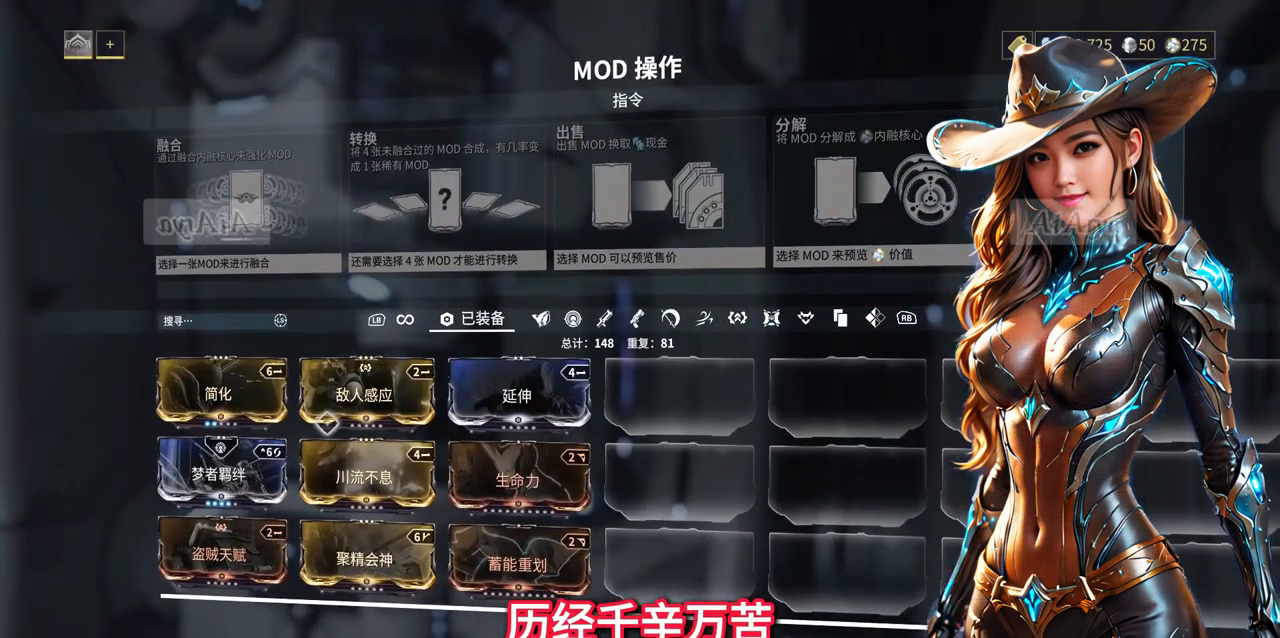
{"buttons": [], "left_stick": "center", "right_stick": "center", "events": []}
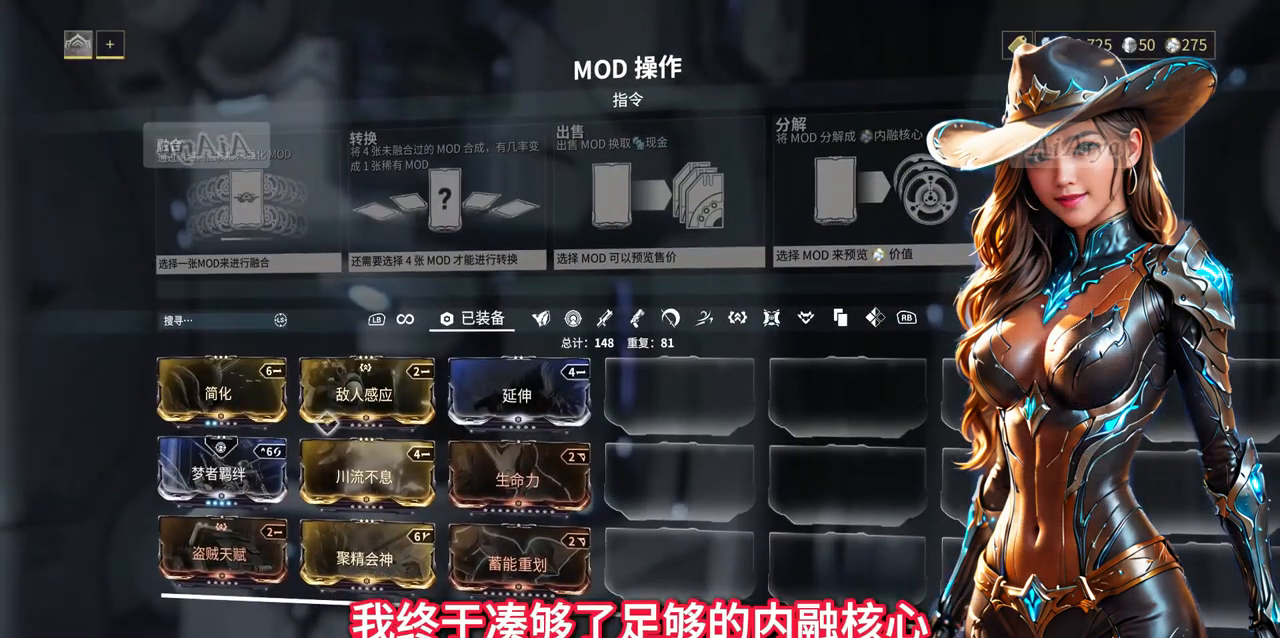
{"buttons": [], "left_stick": "center", "right_stick": "center", "events": []}
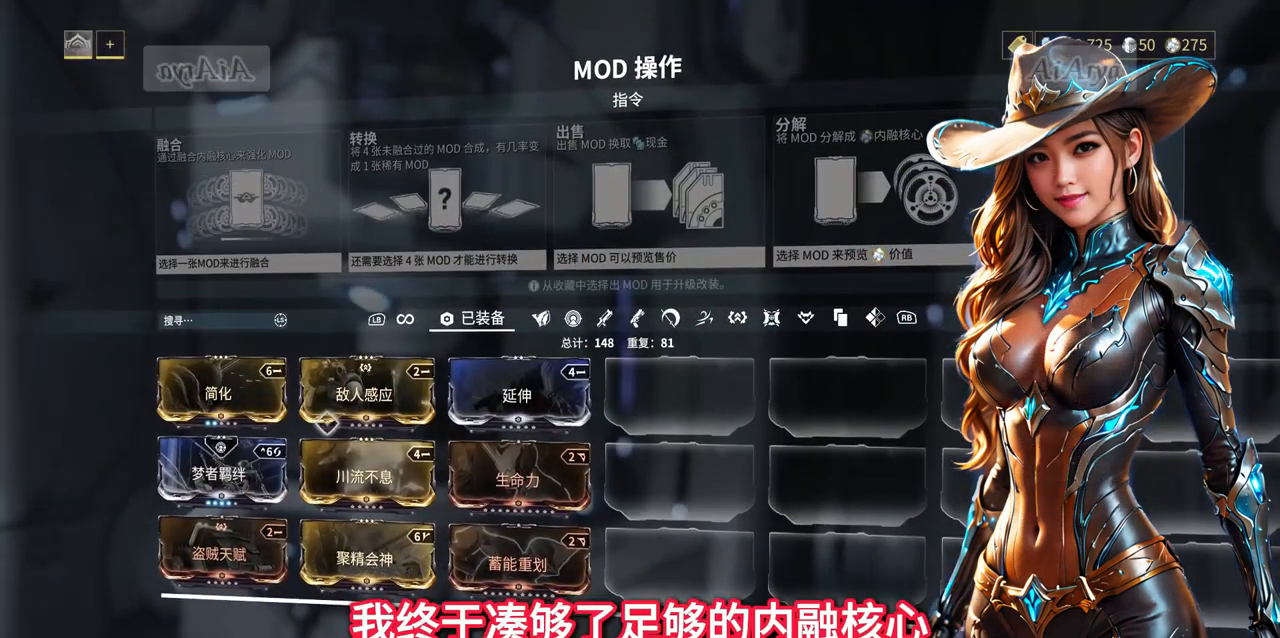
{"buttons": [], "left_stick": "center", "right_stick": "center", "events": []}
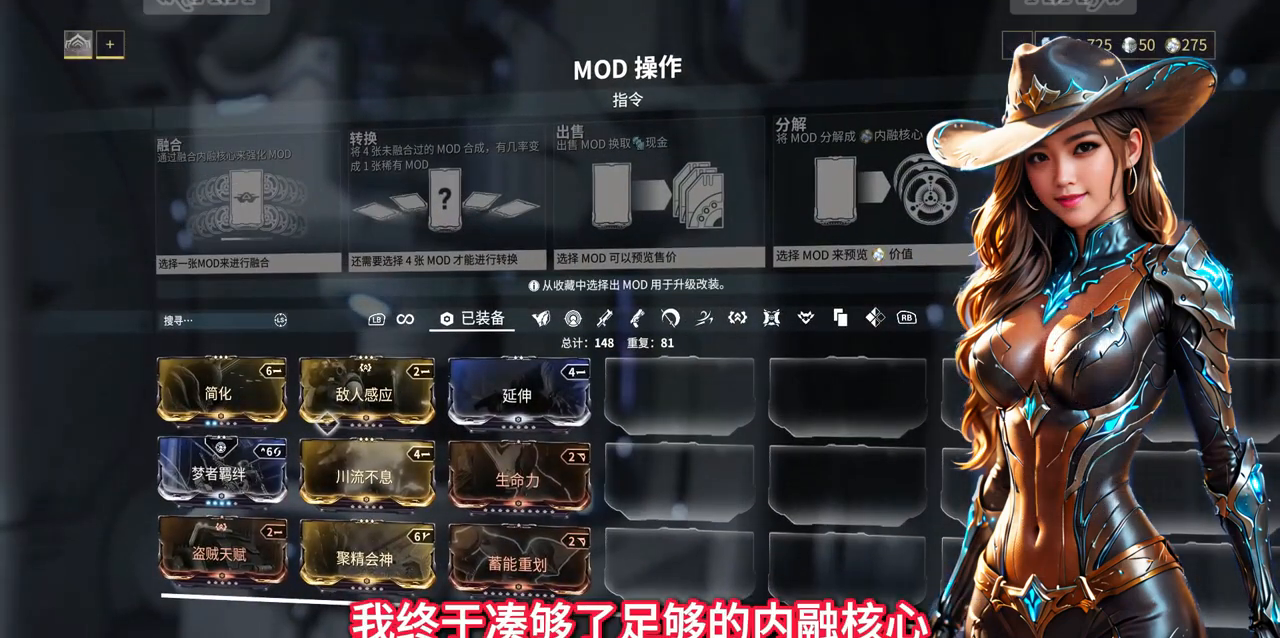
{"buttons": [], "left_stick": "center", "right_stick": "center", "events": []}
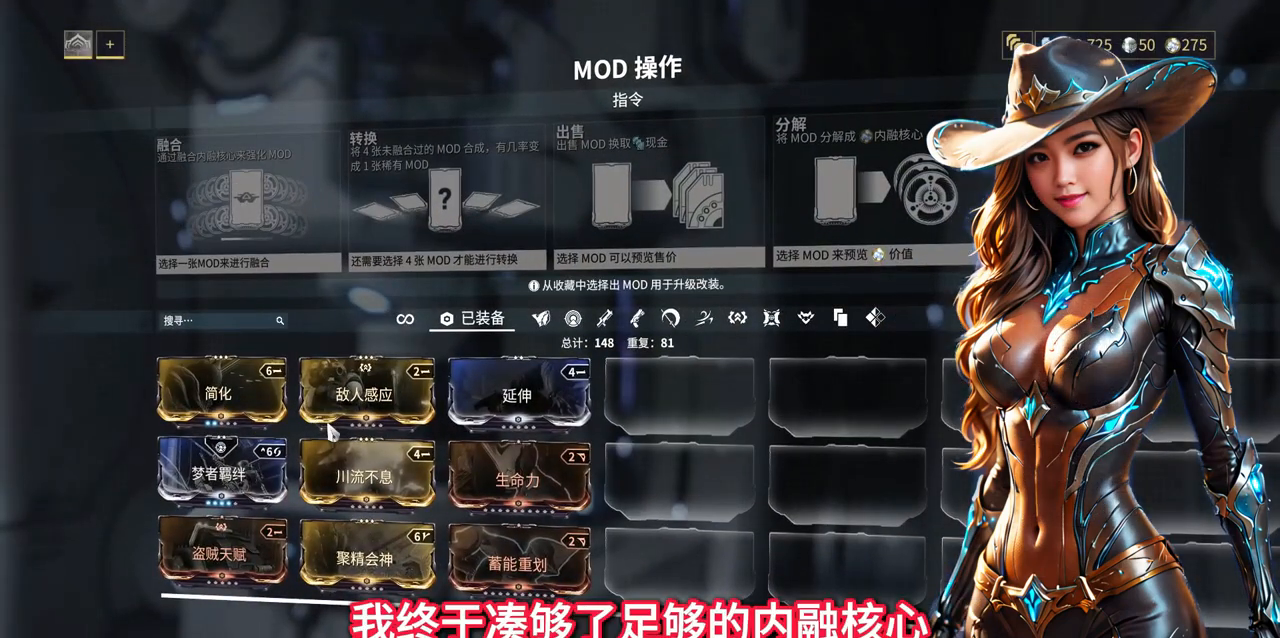
{"buttons": [], "left_stick": "center", "right_stick": "center", "events": []}
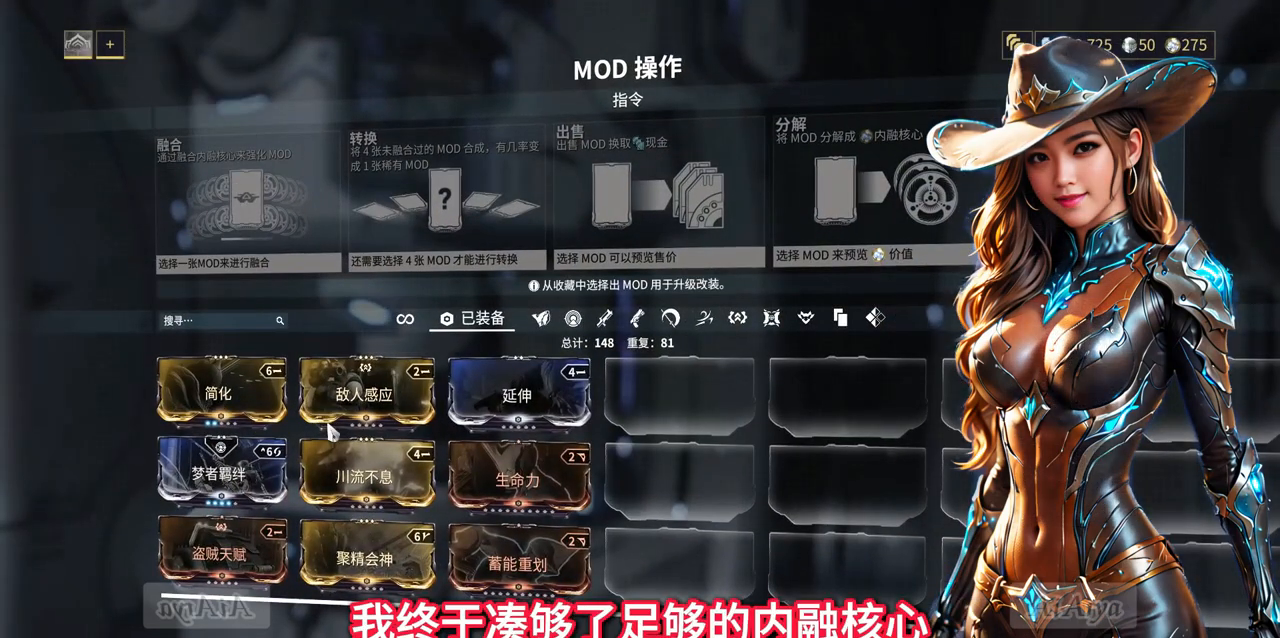
{"buttons": [], "left_stick": "center", "right_stick": "center", "events": []}
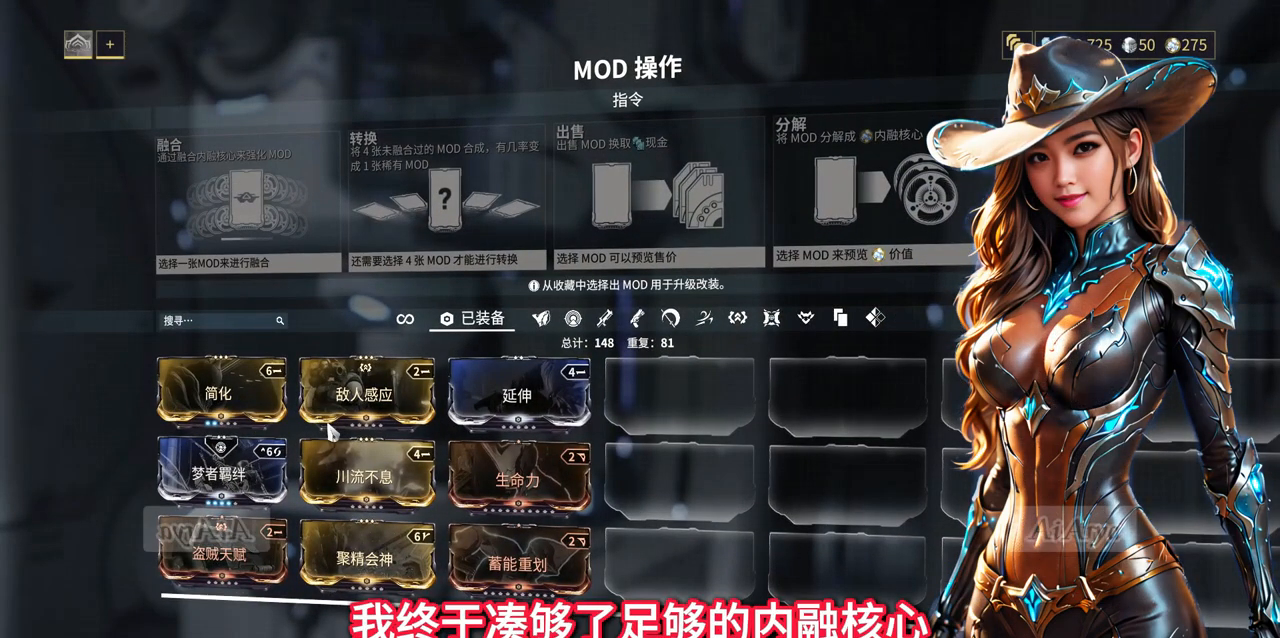
{"buttons": [], "left_stick": "center", "right_stick": "center", "events": []}
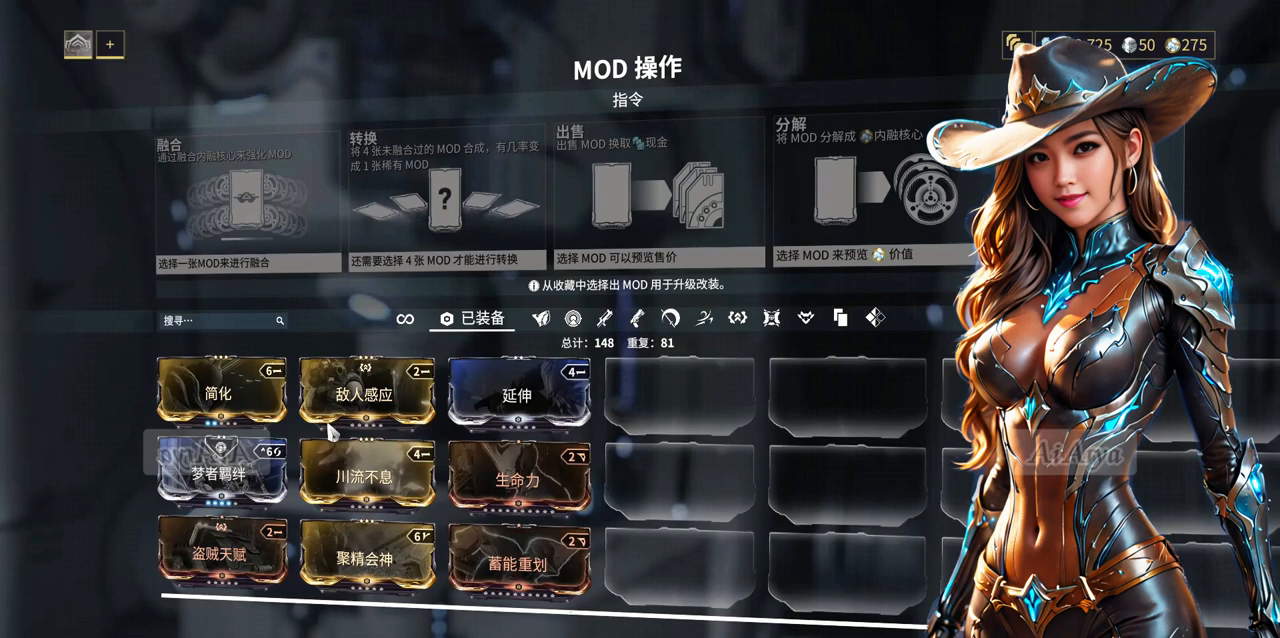
{"buttons": [], "left_stick": "center", "right_stick": "center", "events": [[100, "left_stick", "down-left"], [433, "left_stick", "center"]]}
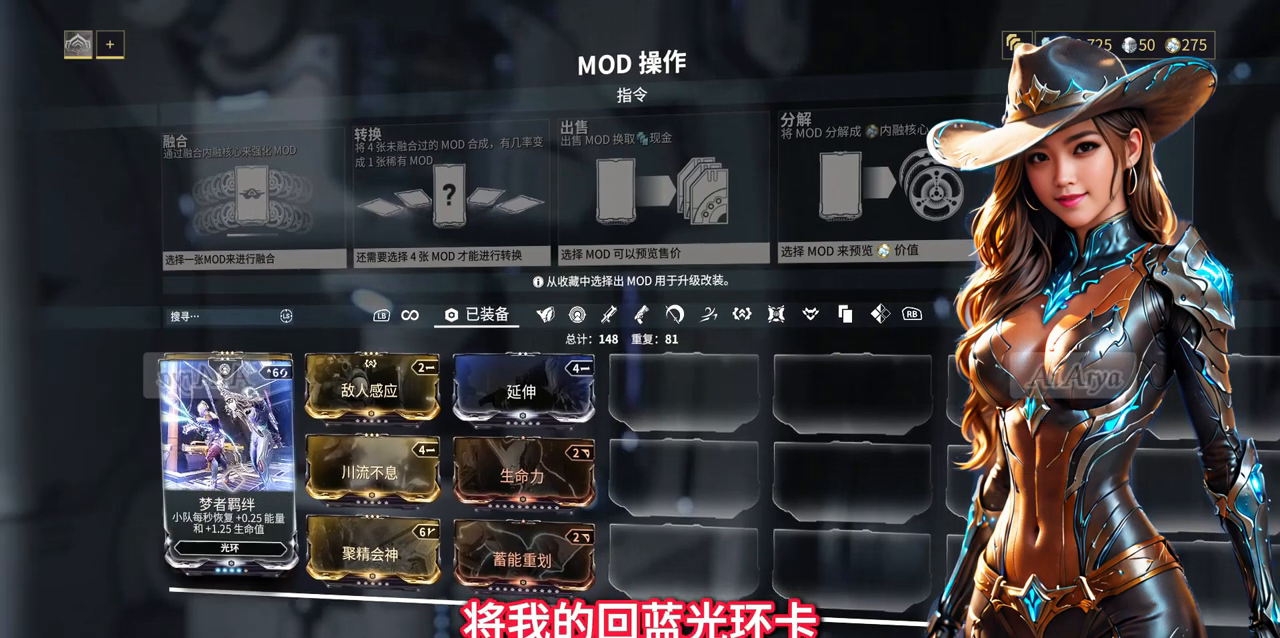
{"buttons": [], "left_stick": "center", "right_stick": "center", "events": [[200, "A", "down"], [267, "A", "up"]]}